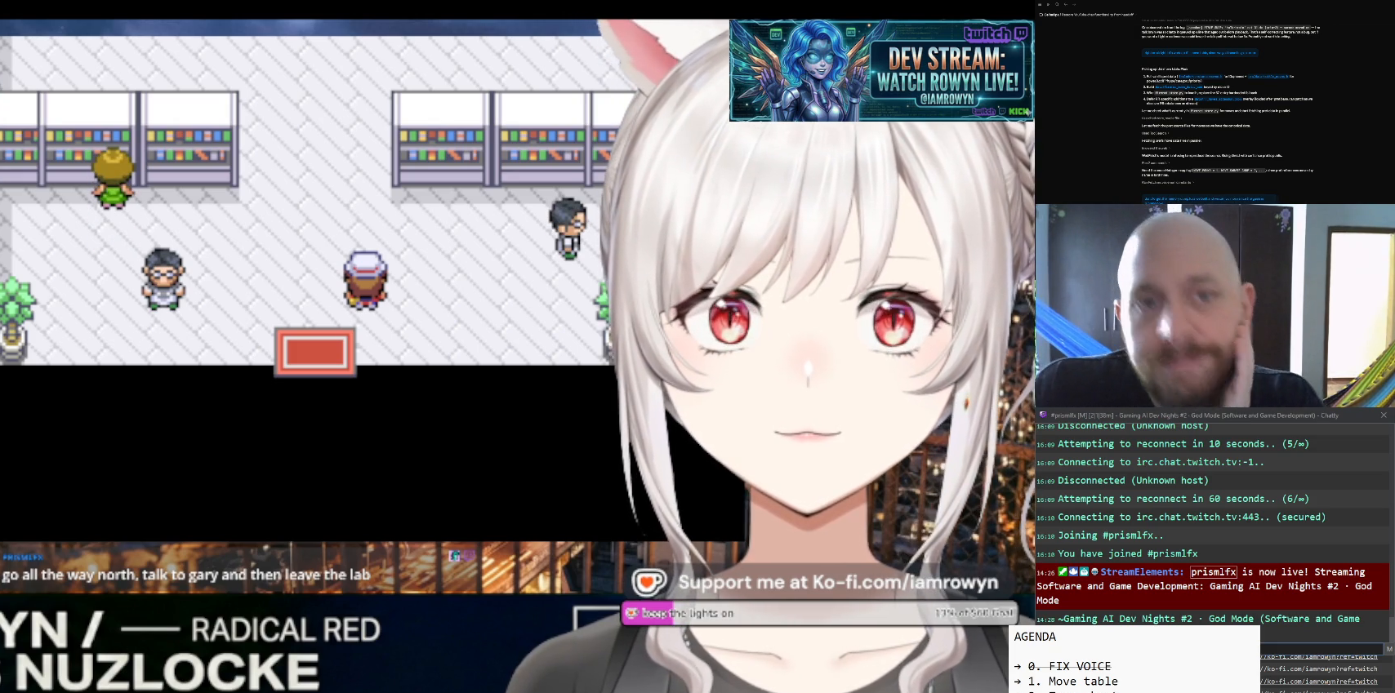
Gameplay with a controller (Nintendo layout); each line is a JSON object with the inputs held at the frame after it. "events" lists button and stick changes between this image and that frame as [ms after this image, input, new state], when the widget could be followed in between. Not read: L3 R3.
{"buttons": ["DPAD_UP"], "events": []}
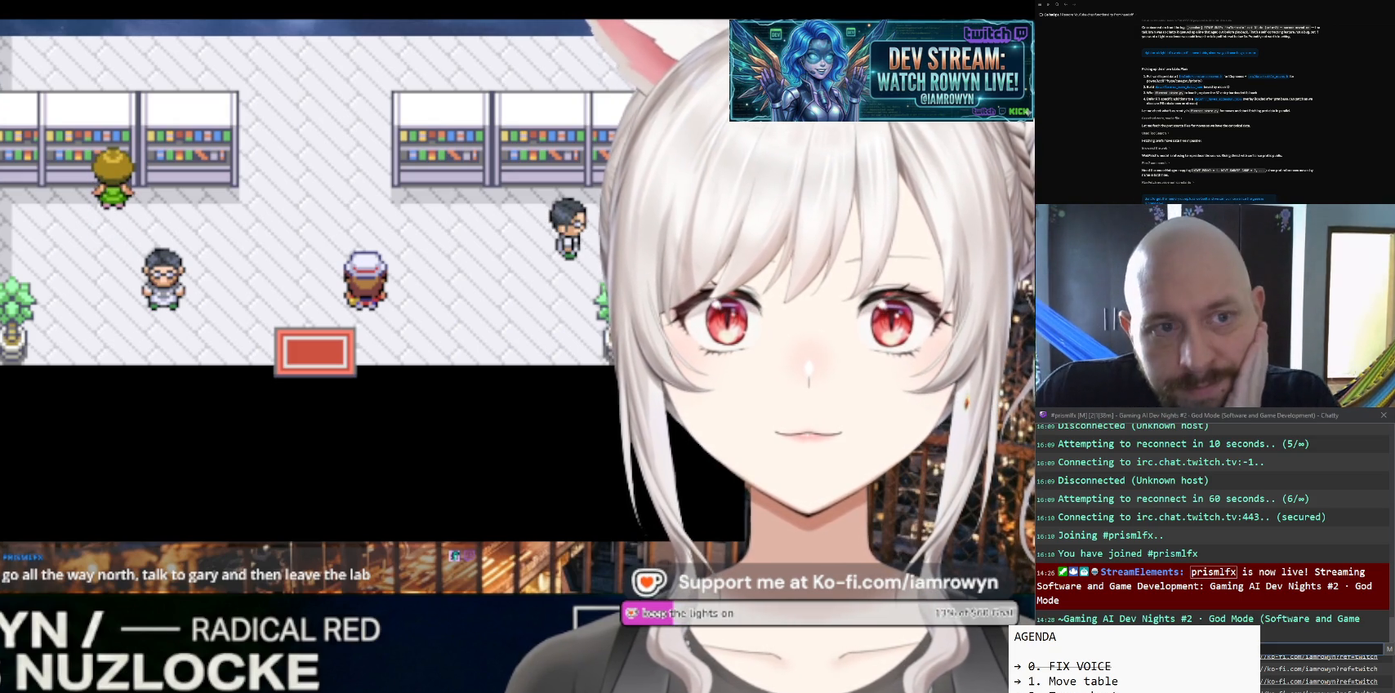
{"buttons": ["DPAD_UP"], "events": []}
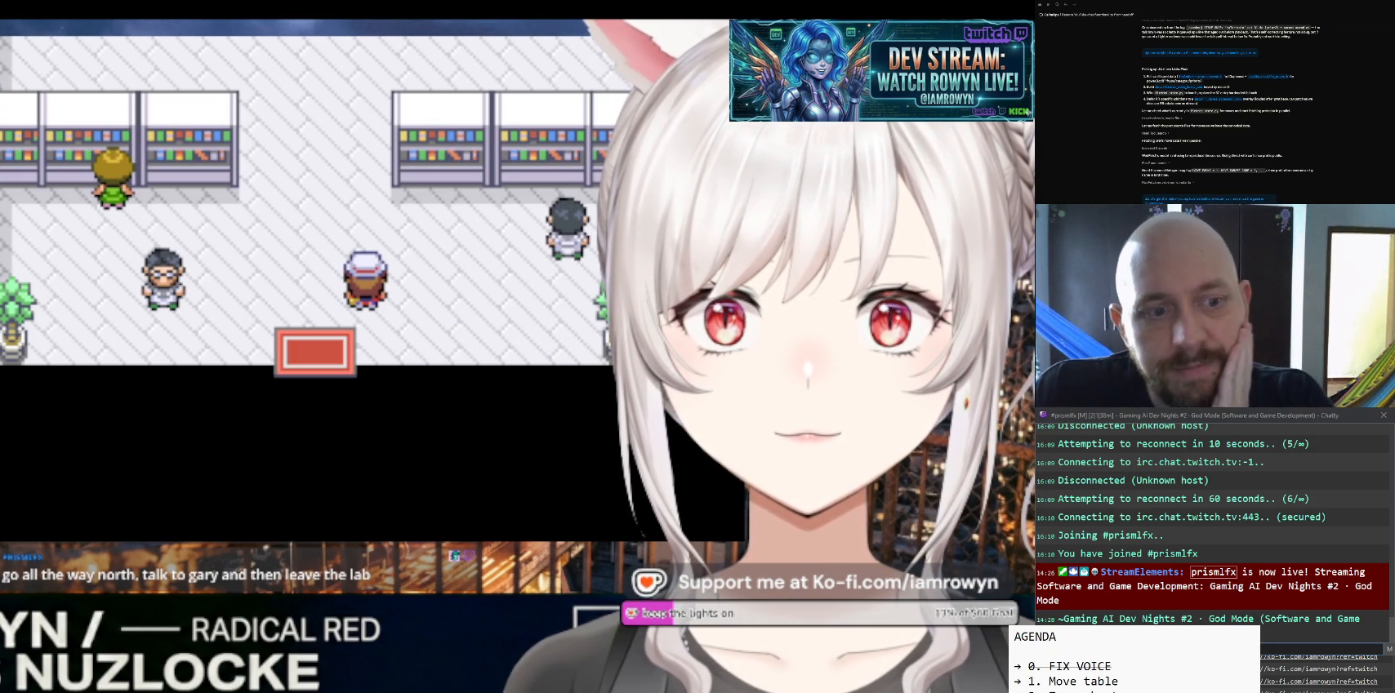
{"buttons": ["DPAD_UP"], "events": []}
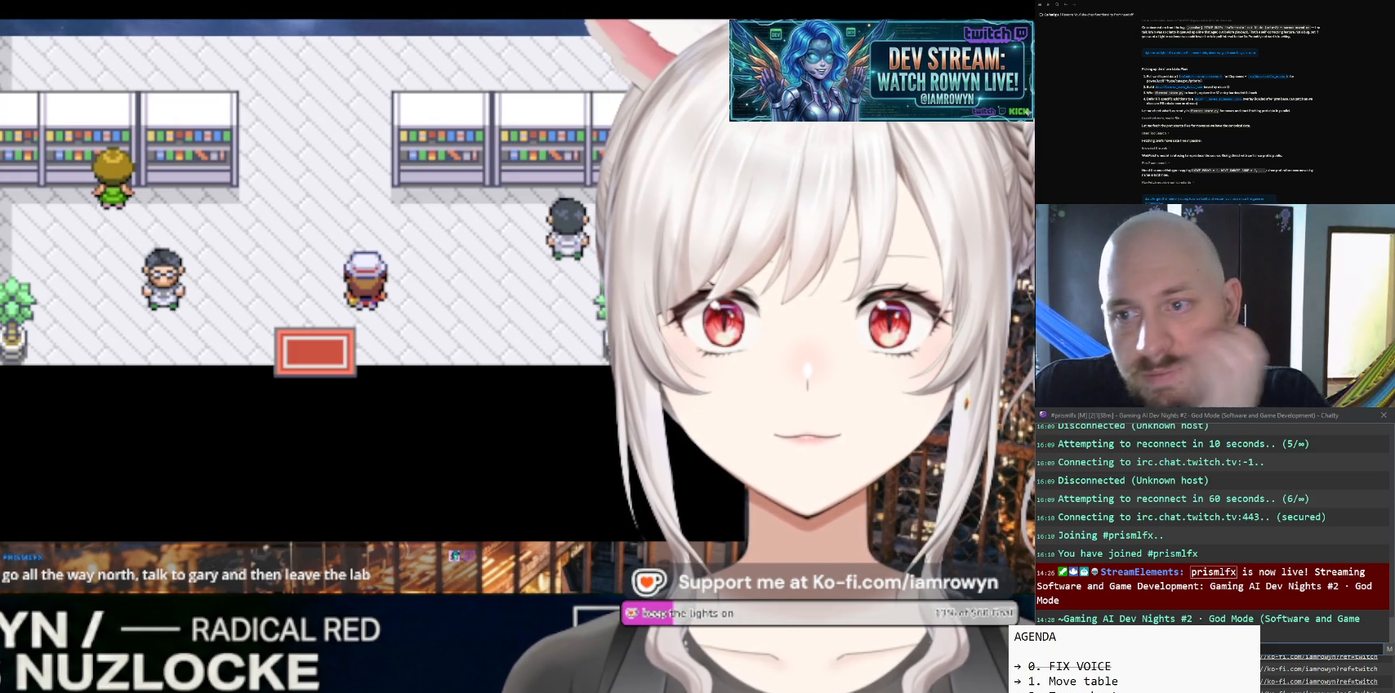
{"buttons": ["DPAD_UP"], "events": []}
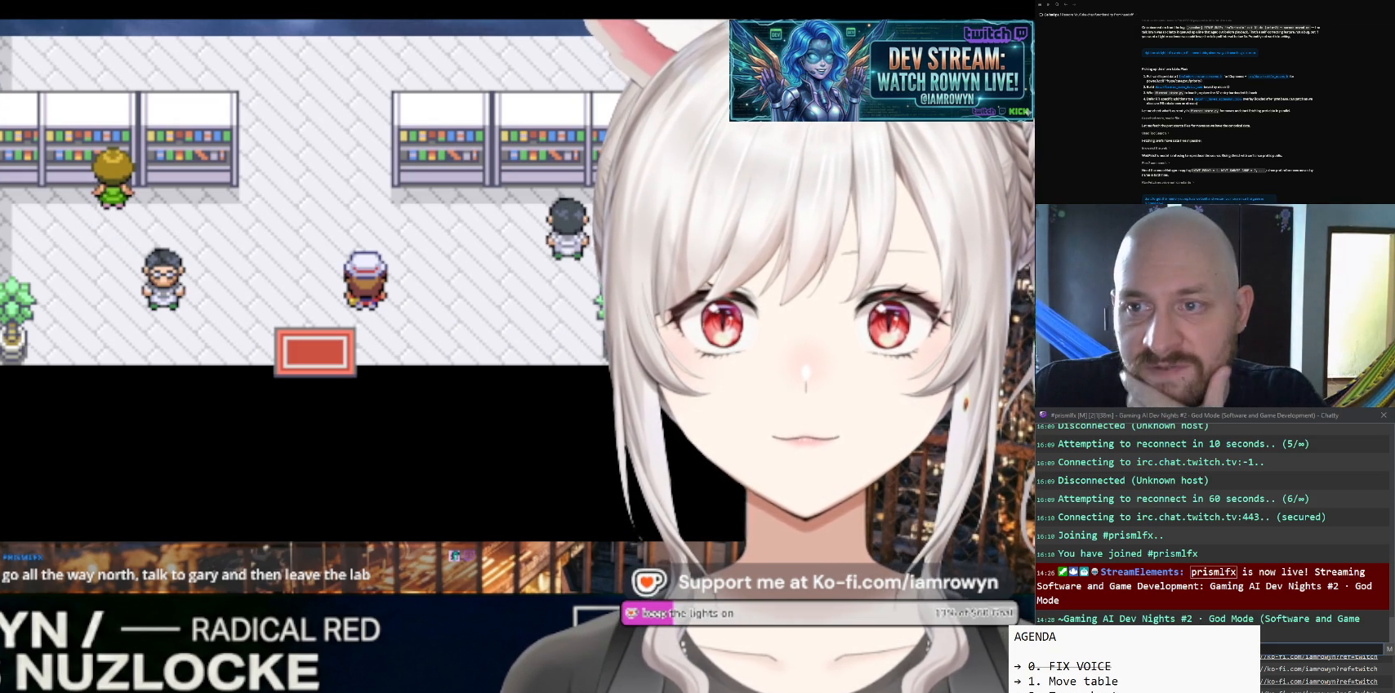
{"buttons": ["DPAD_UP"], "events": []}
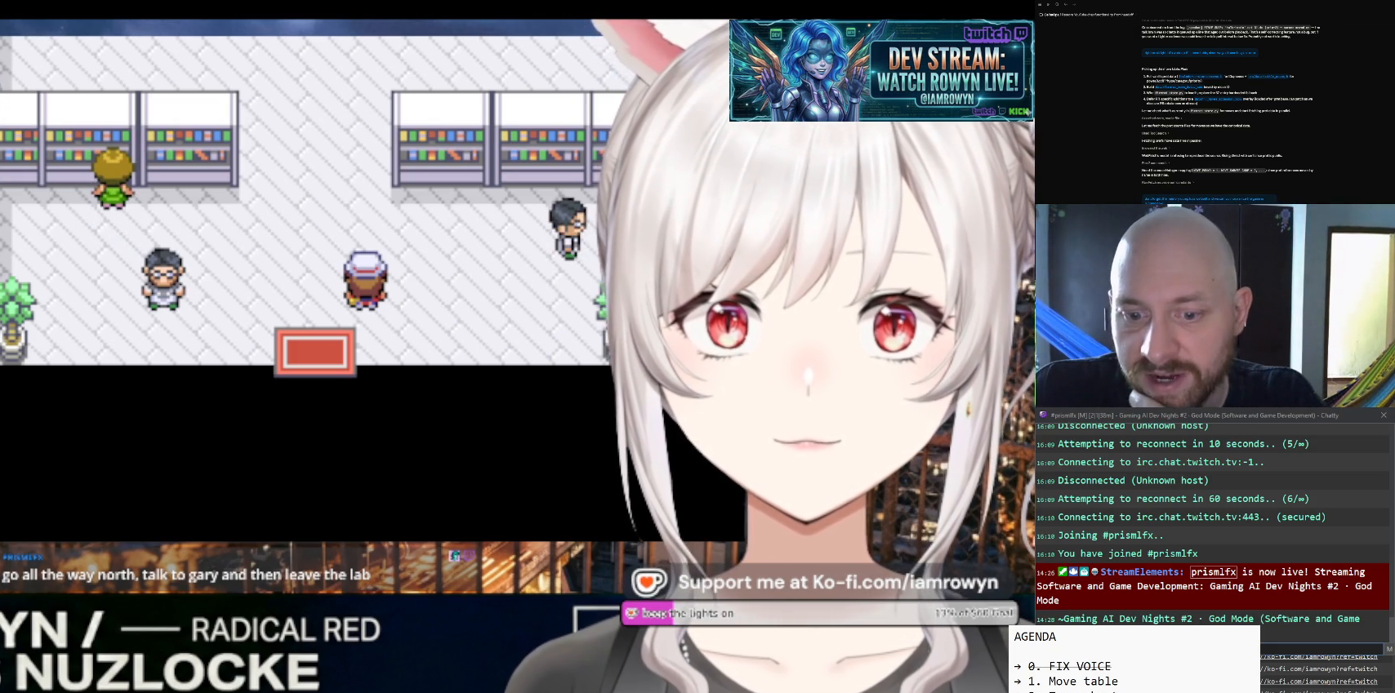
{"buttons": ["DPAD_UP"], "events": []}
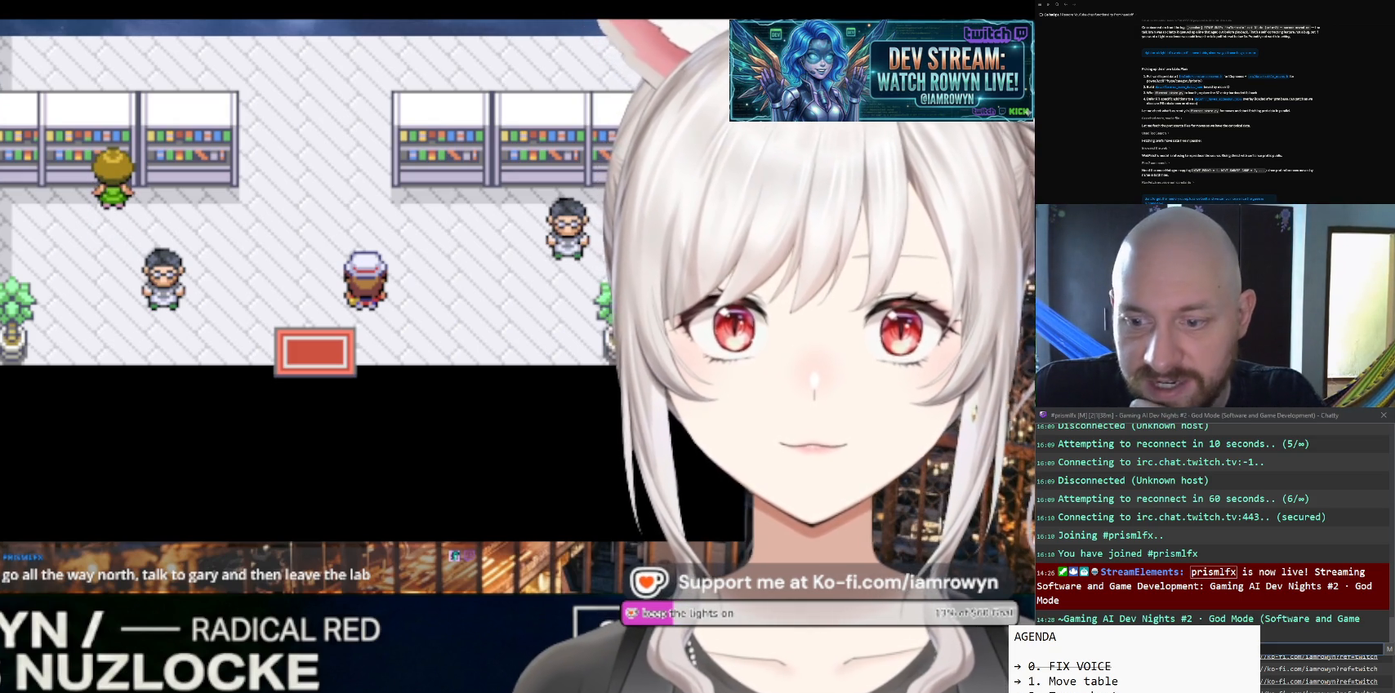
{"buttons": ["DPAD_UP"], "events": []}
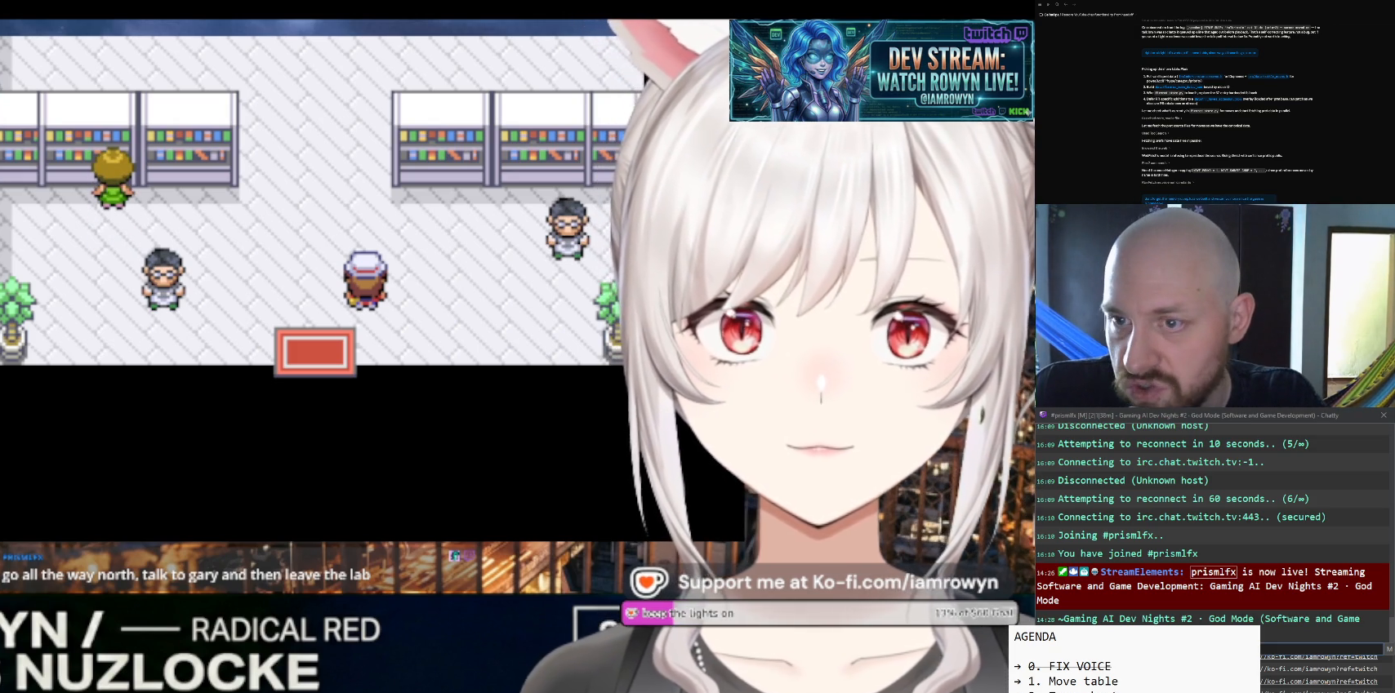
{"buttons": ["DPAD_UP"], "events": []}
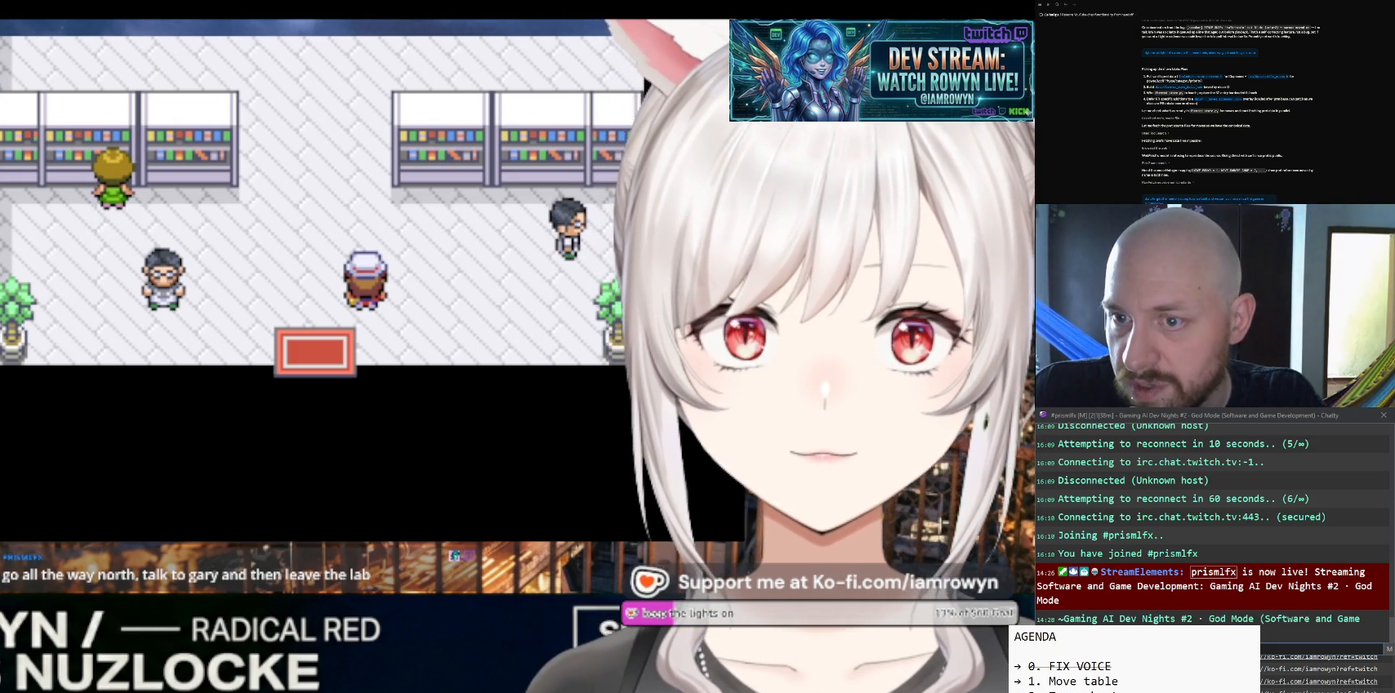
{"buttons": ["DPAD_UP"], "events": []}
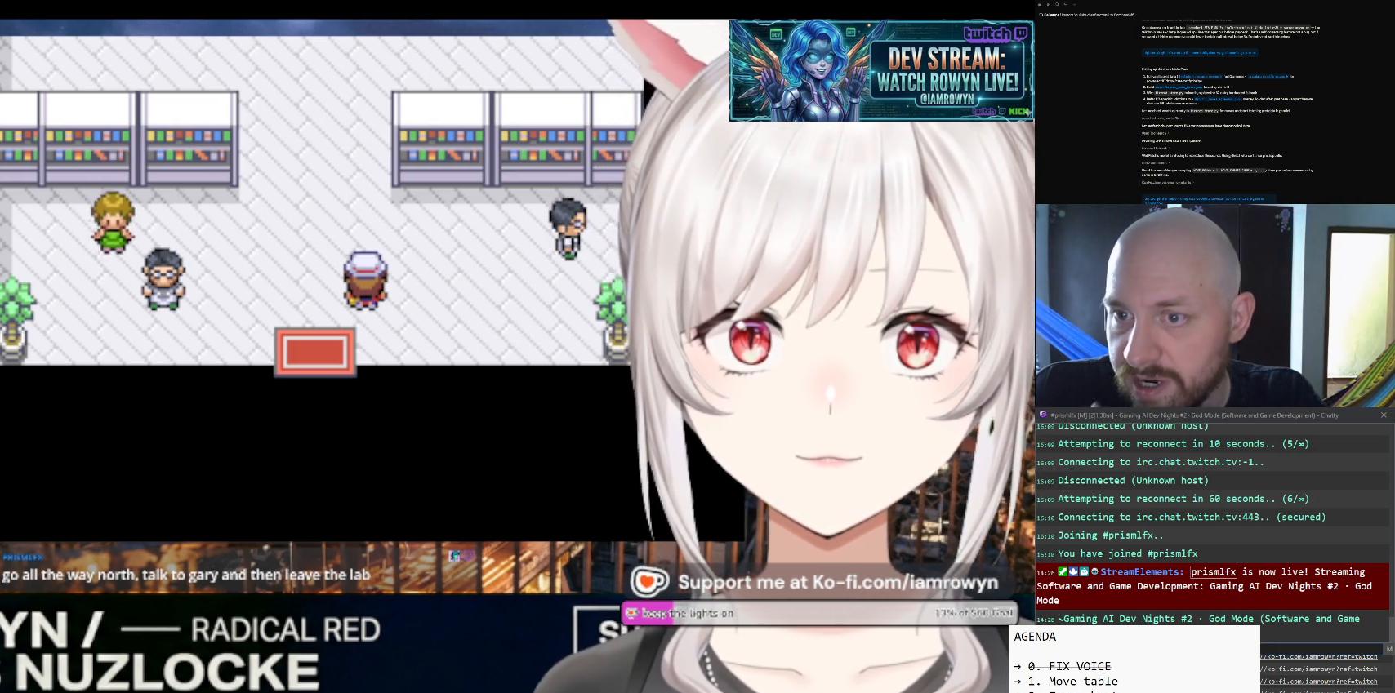
{"buttons": ["DPAD_UP"], "events": []}
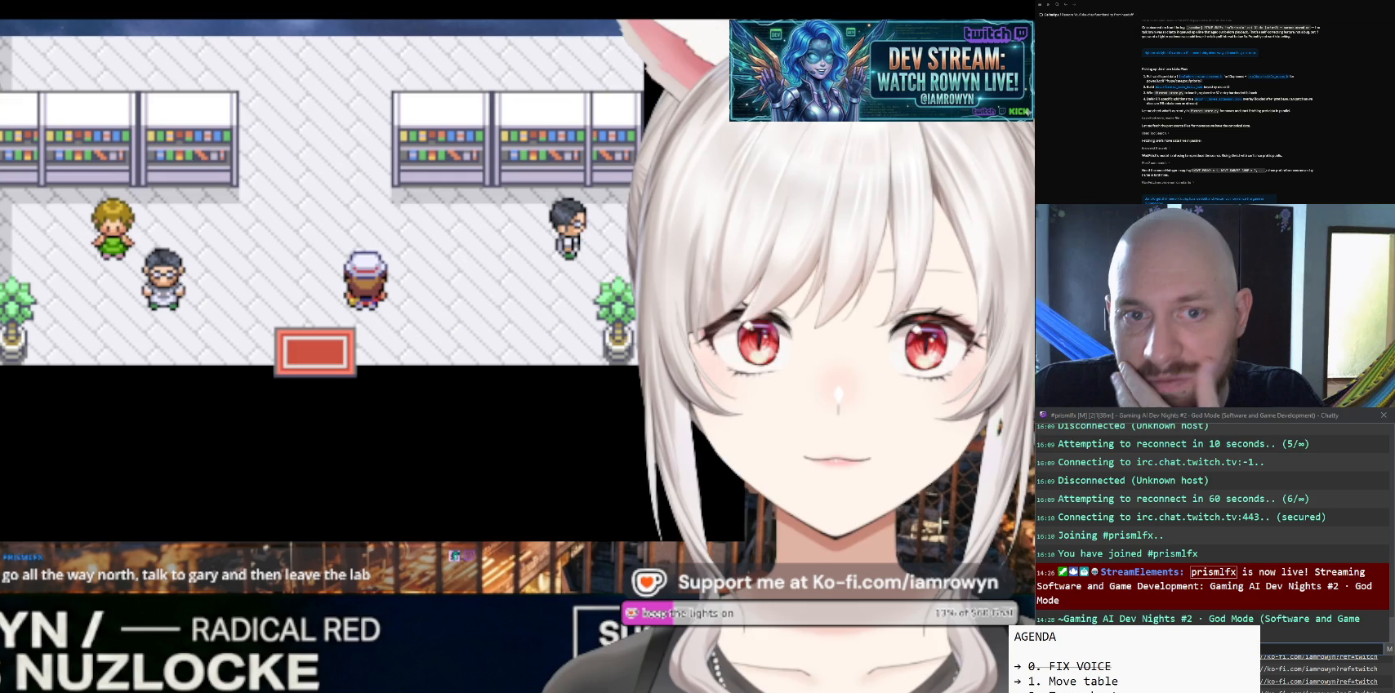
{"buttons": ["DPAD_UP"], "events": []}
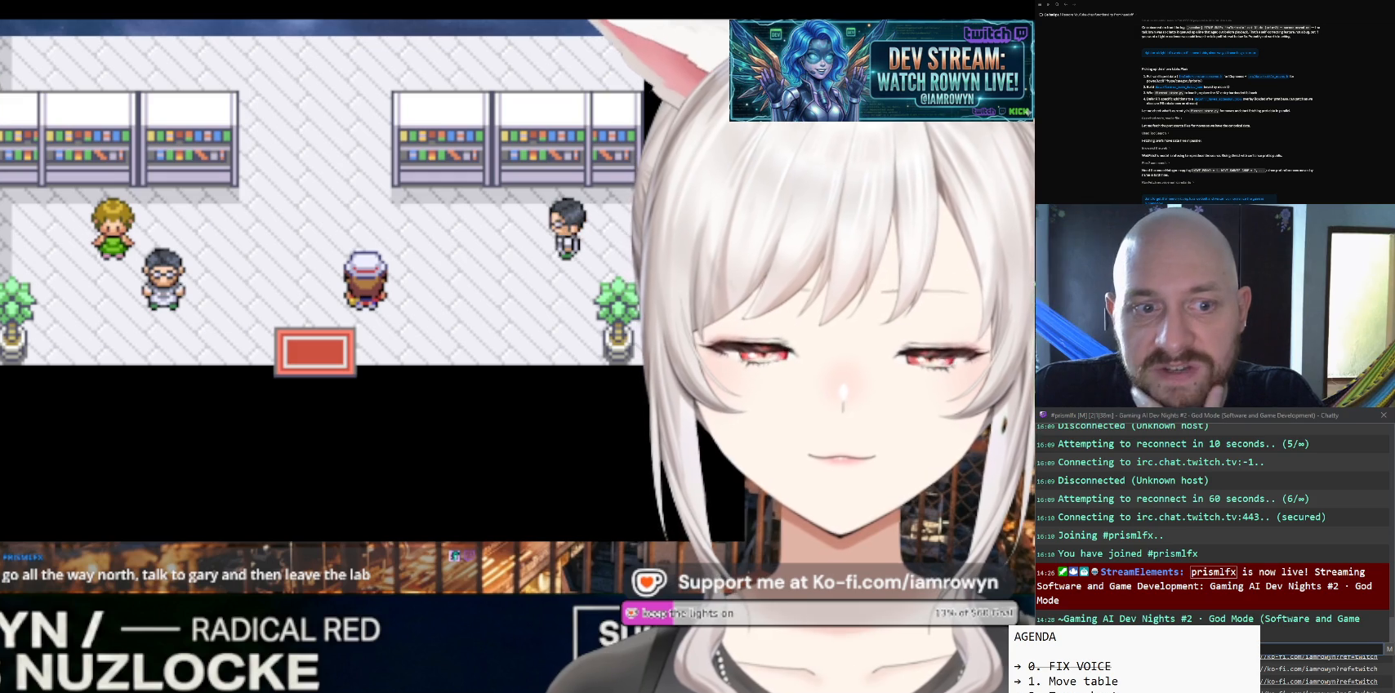
{"buttons": ["DPAD_UP"], "events": []}
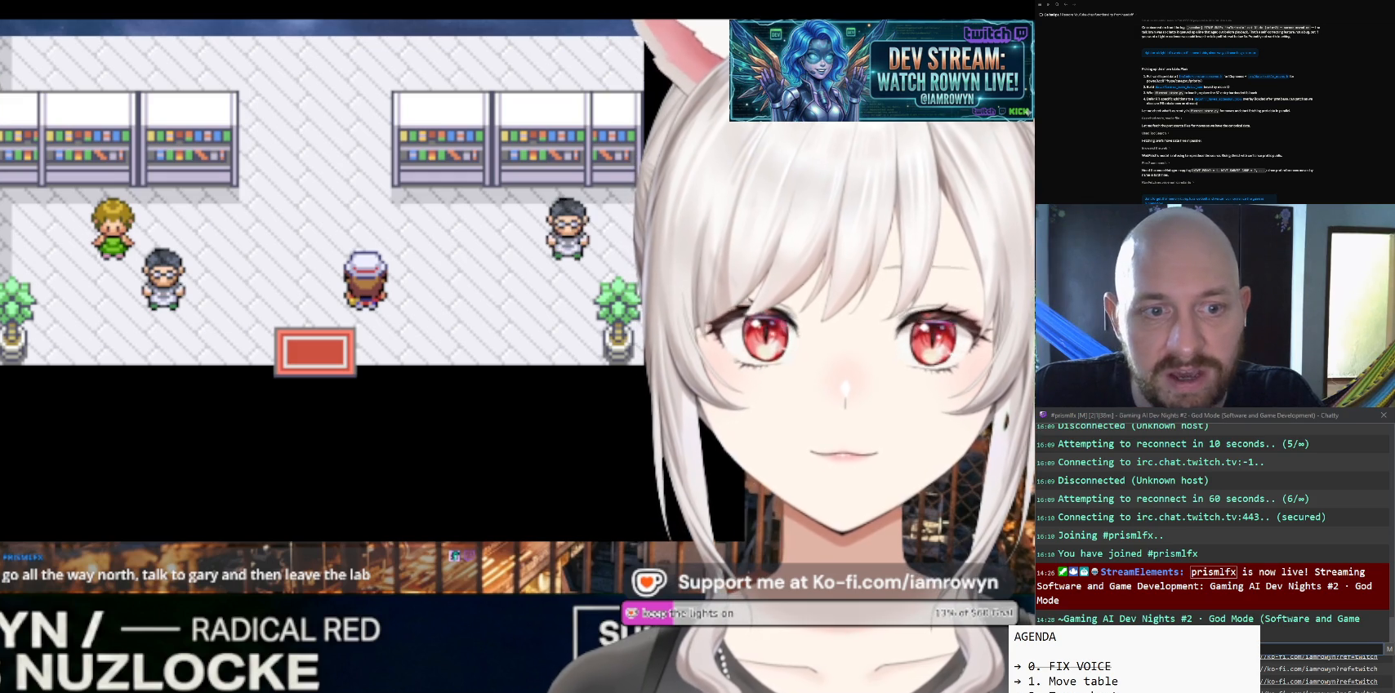
{"buttons": ["DPAD_UP"], "events": []}
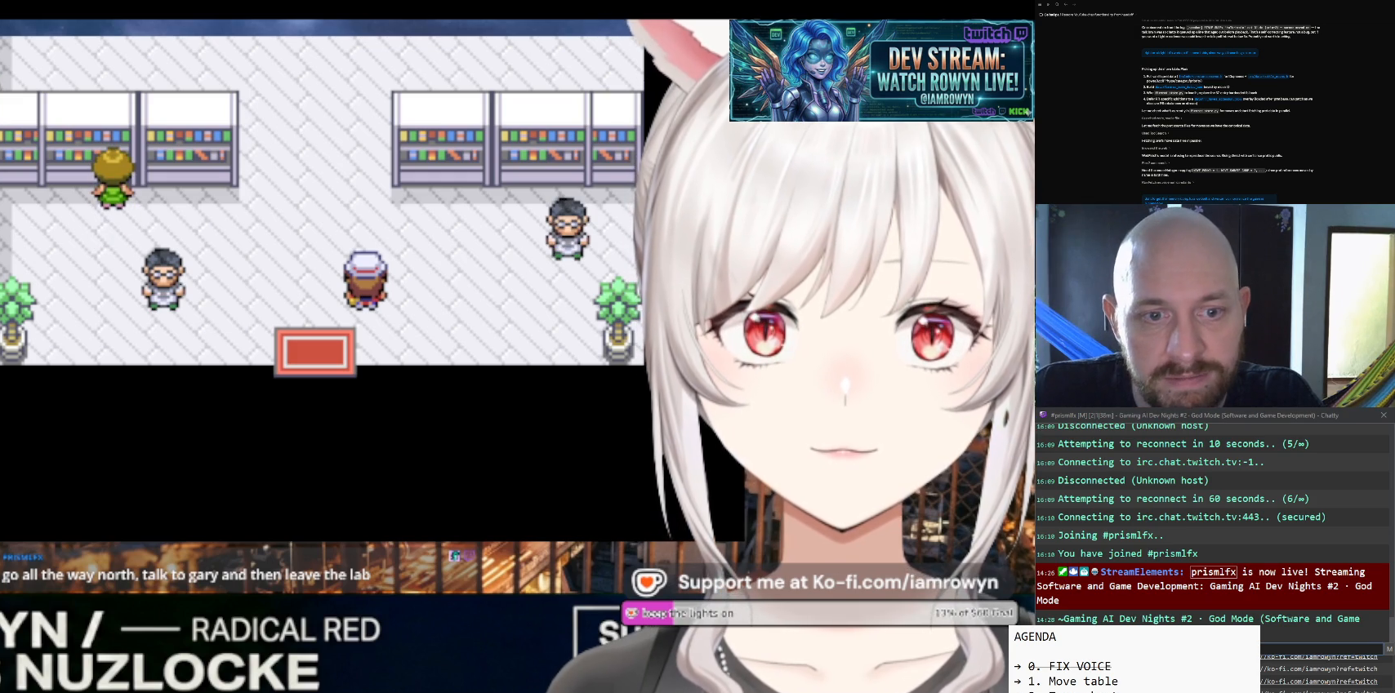
{"buttons": ["DPAD_UP"], "events": []}
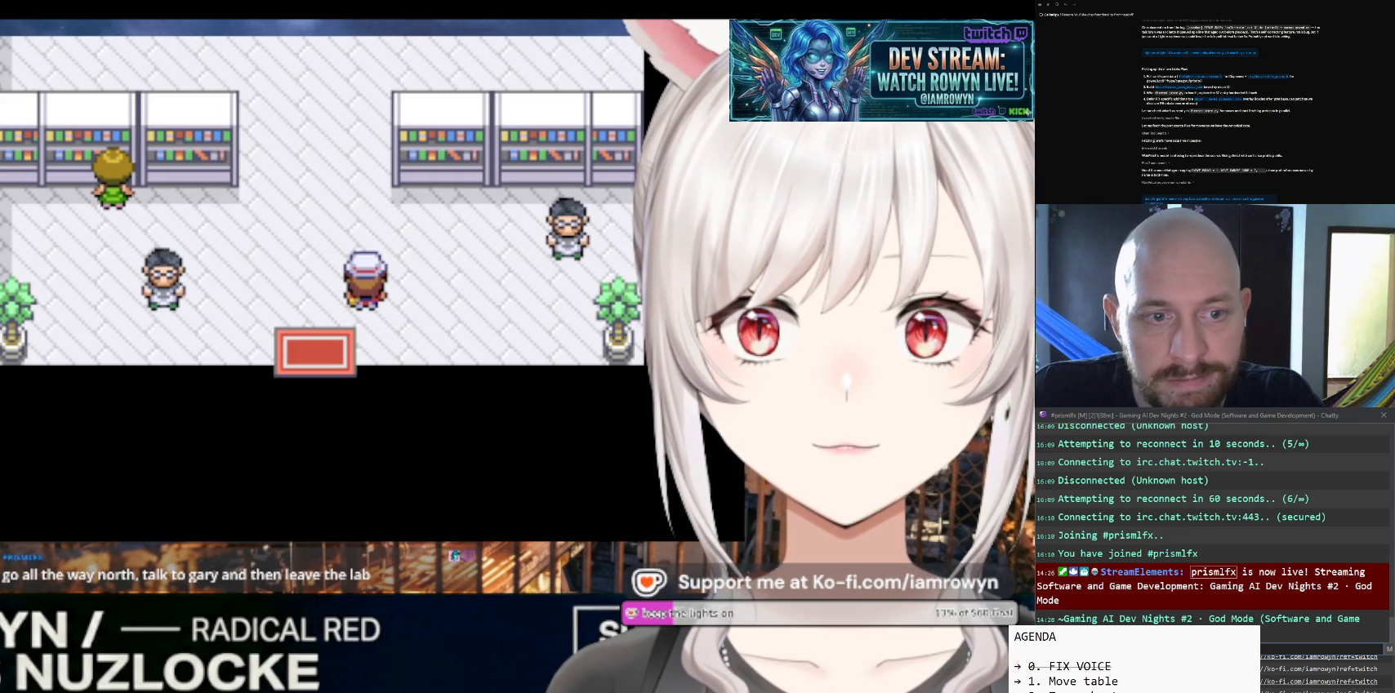
{"buttons": ["DPAD_UP"], "events": []}
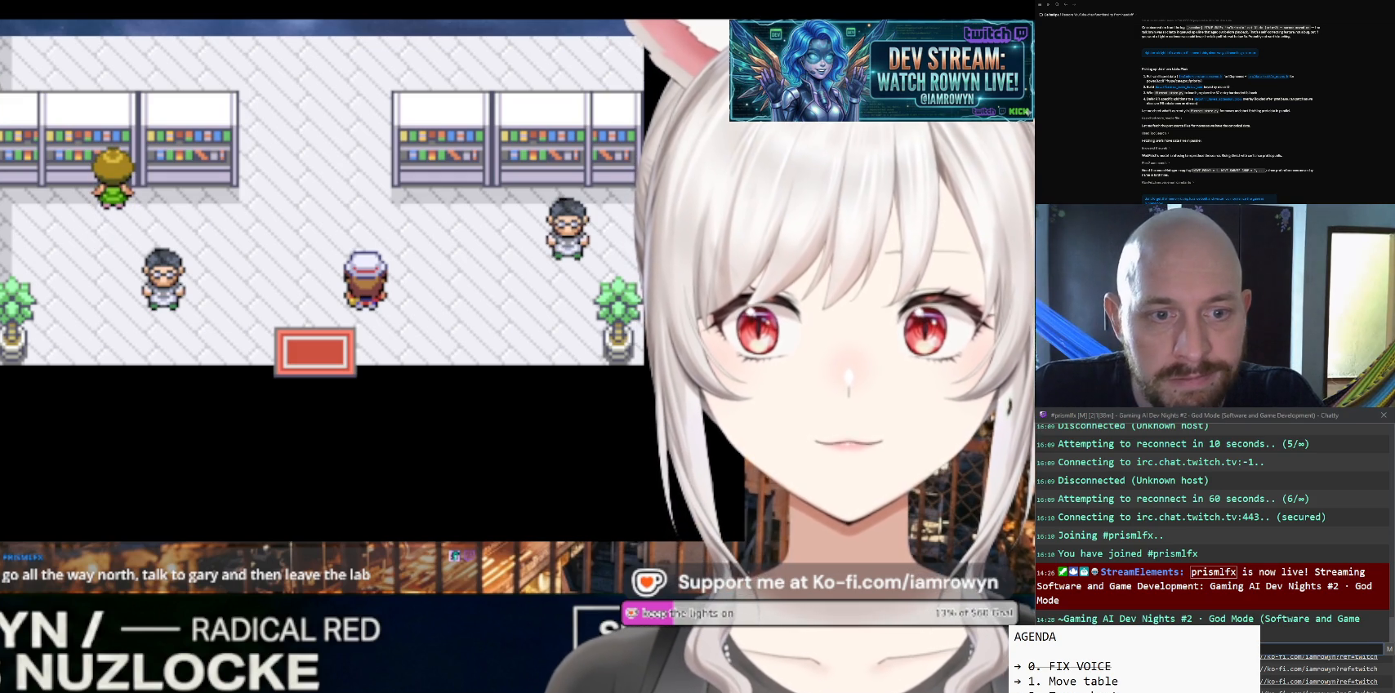
{"buttons": ["DPAD_UP"], "events": []}
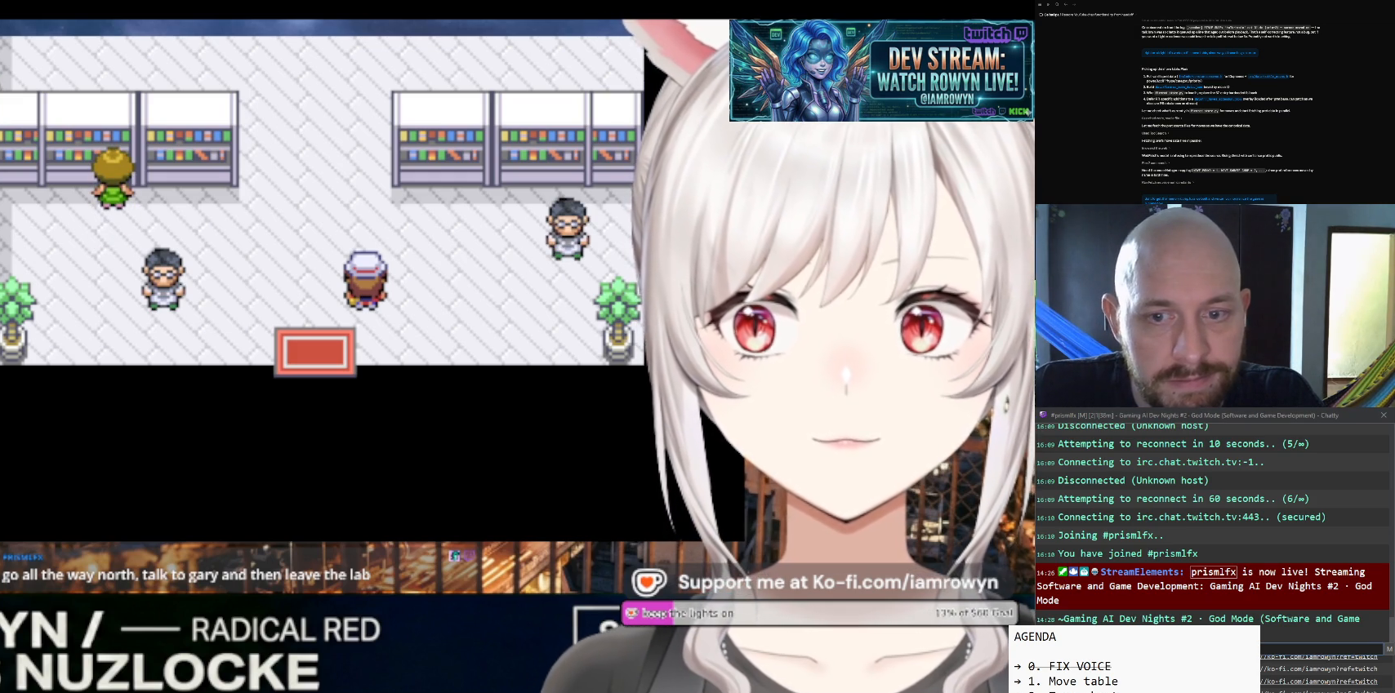
{"buttons": ["DPAD_UP"], "events": []}
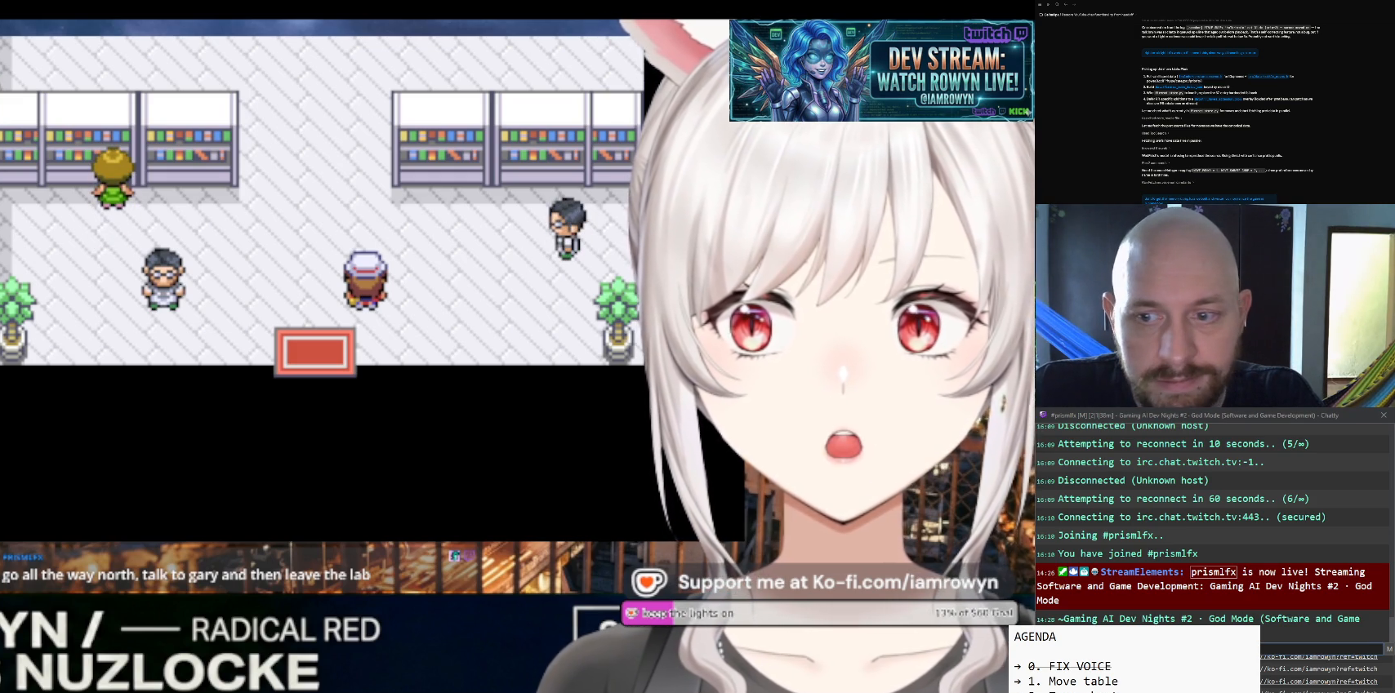
{"buttons": ["DPAD_UP"], "events": []}
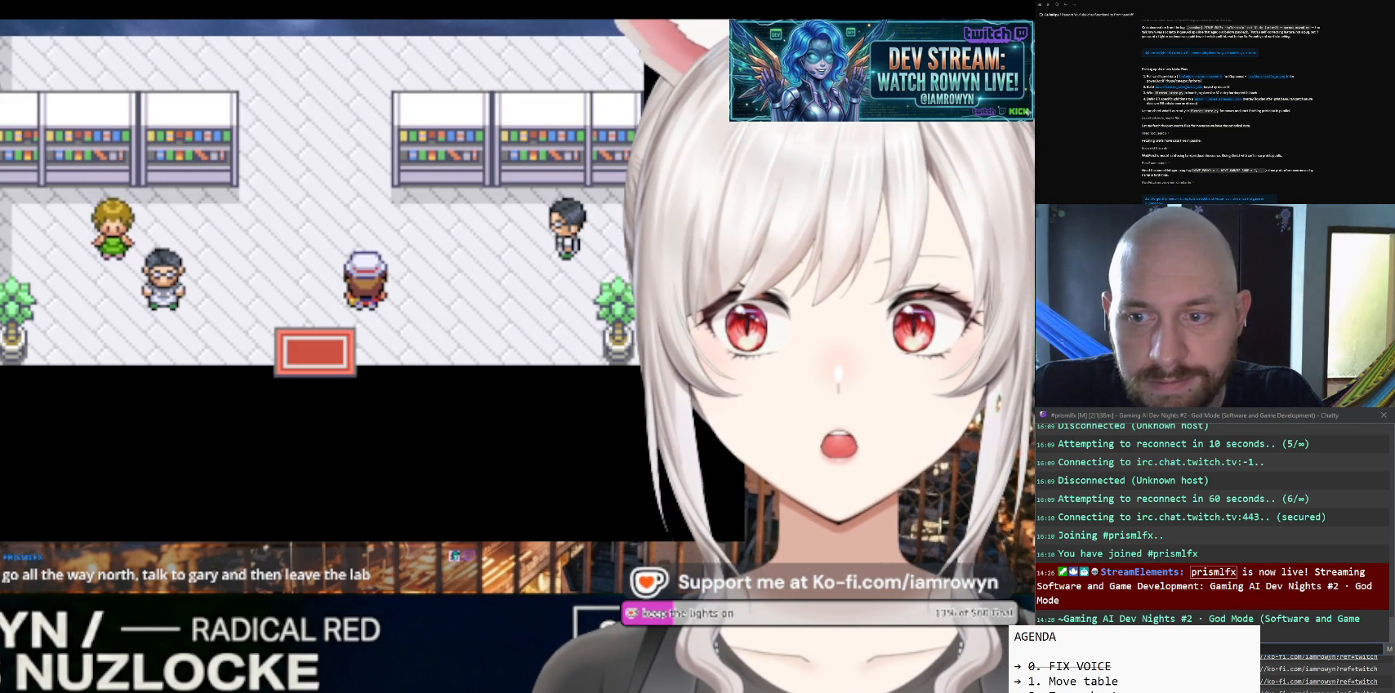
{"buttons": ["DPAD_UP"], "events": []}
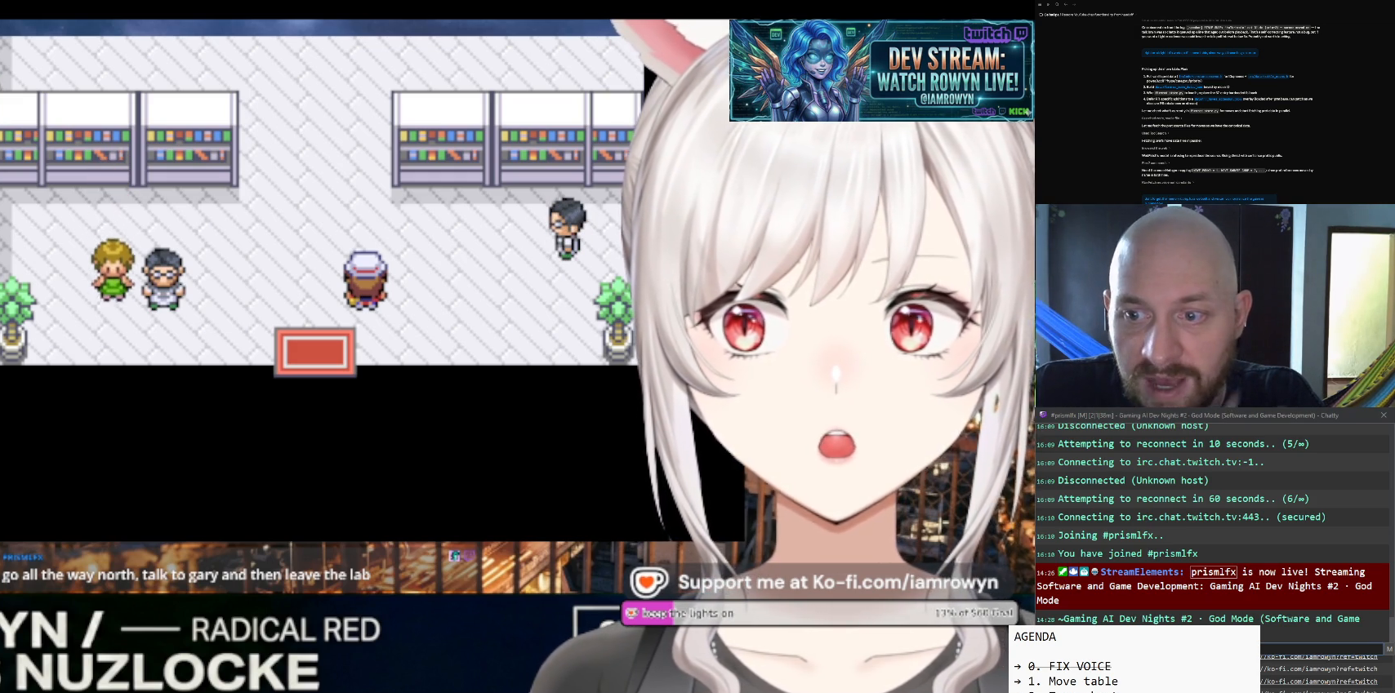
{"buttons": ["DPAD_UP"], "events": []}
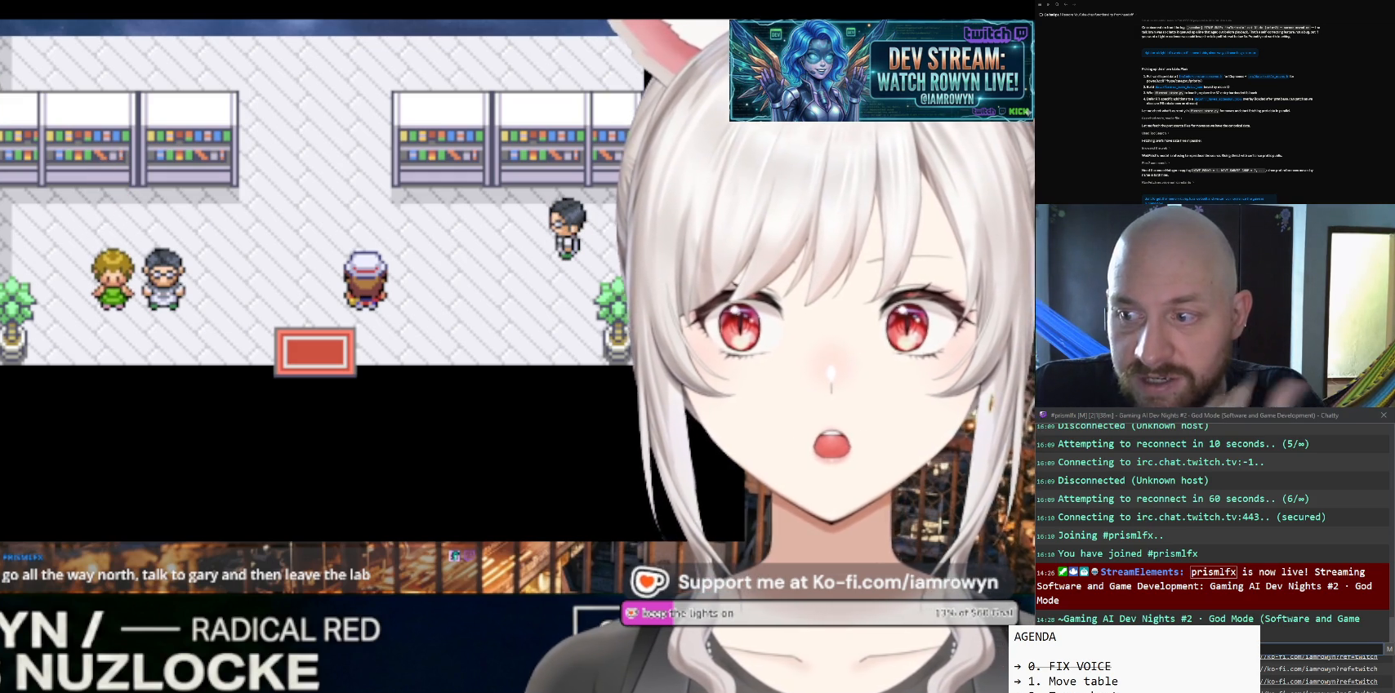
{"buttons": ["DPAD_UP"], "events": []}
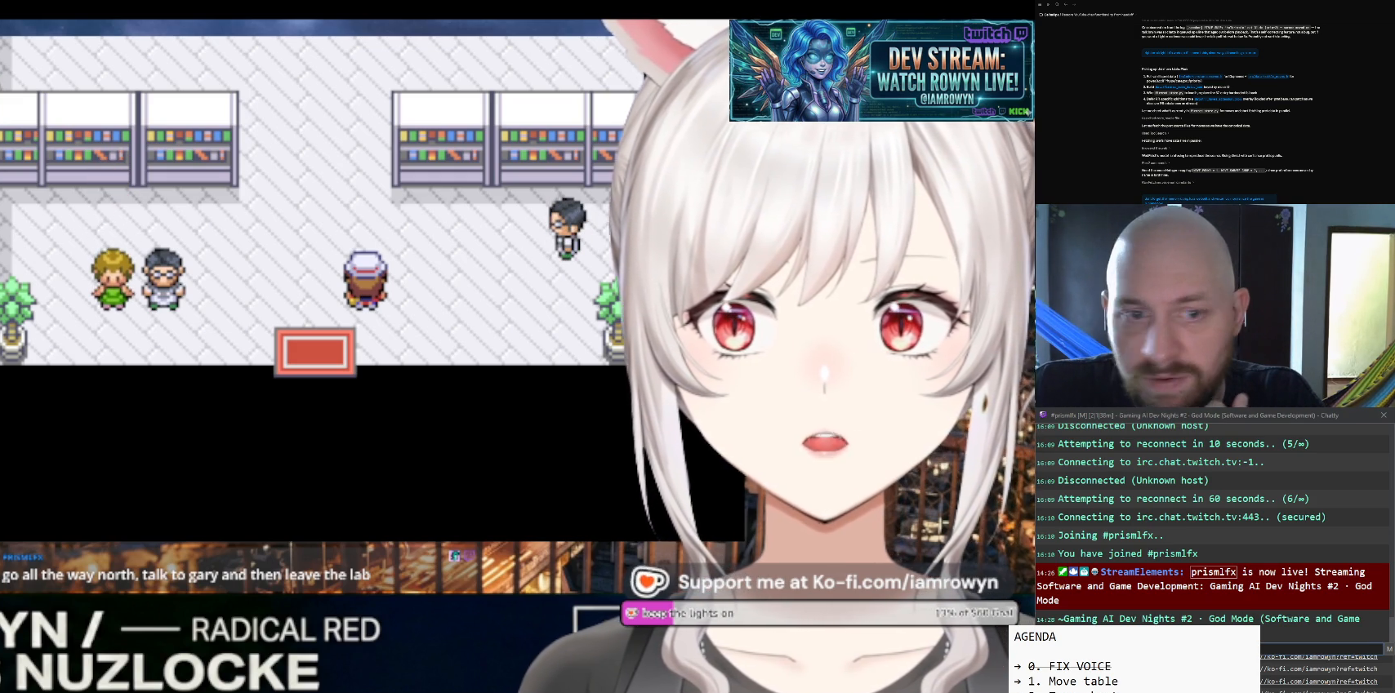
{"buttons": ["DPAD_UP"], "events": []}
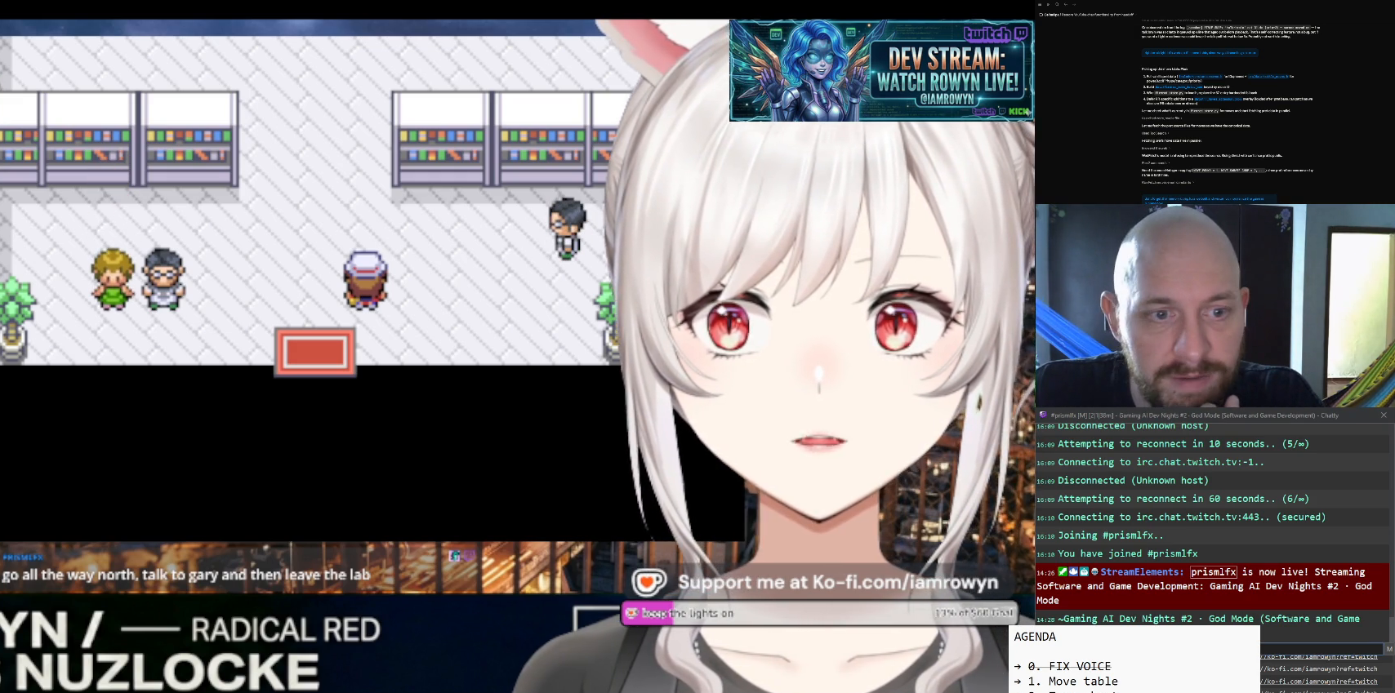
{"buttons": ["DPAD_UP"], "events": []}
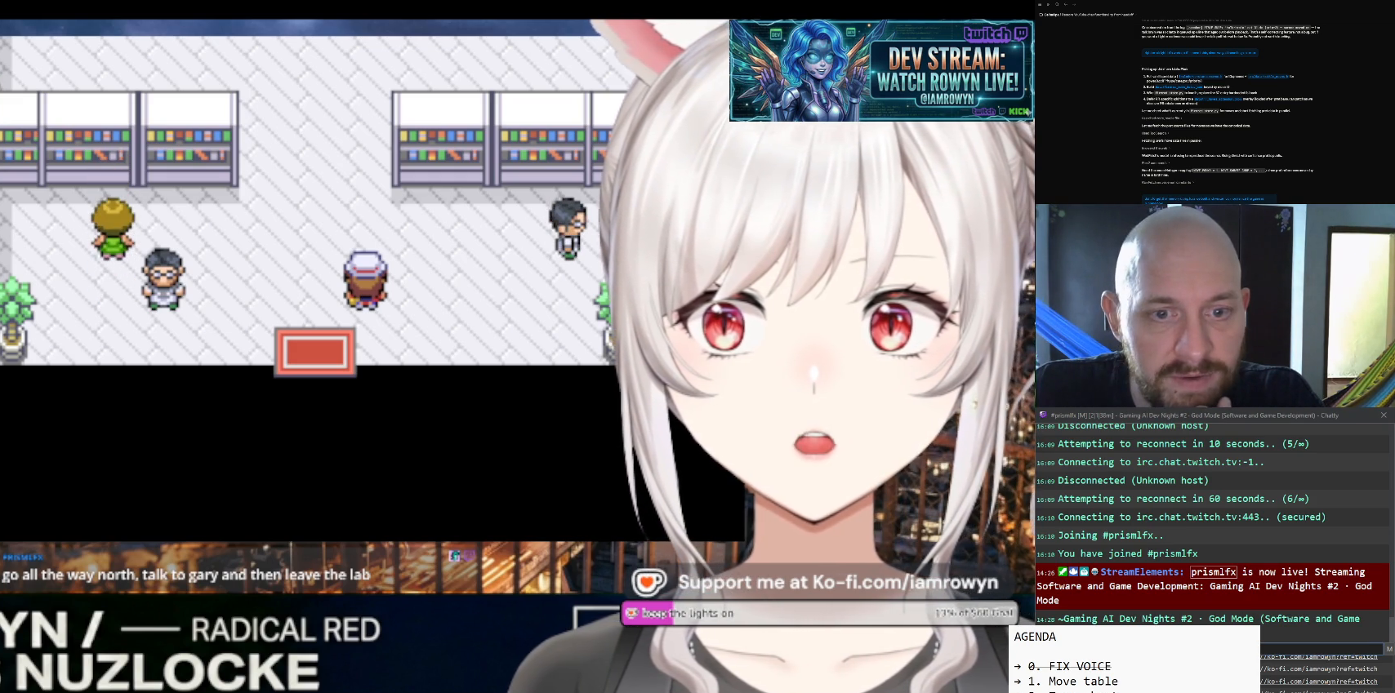
{"buttons": ["DPAD_UP"], "events": []}
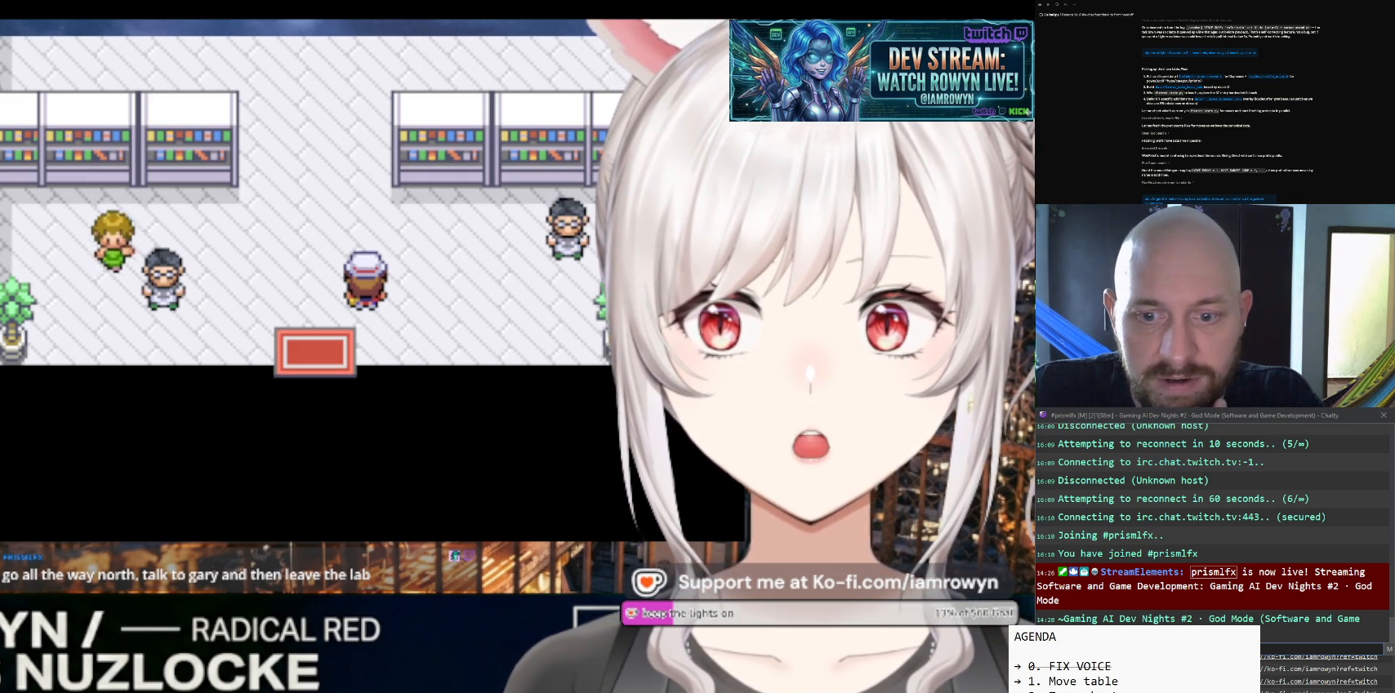
{"buttons": ["DPAD_UP"], "events": []}
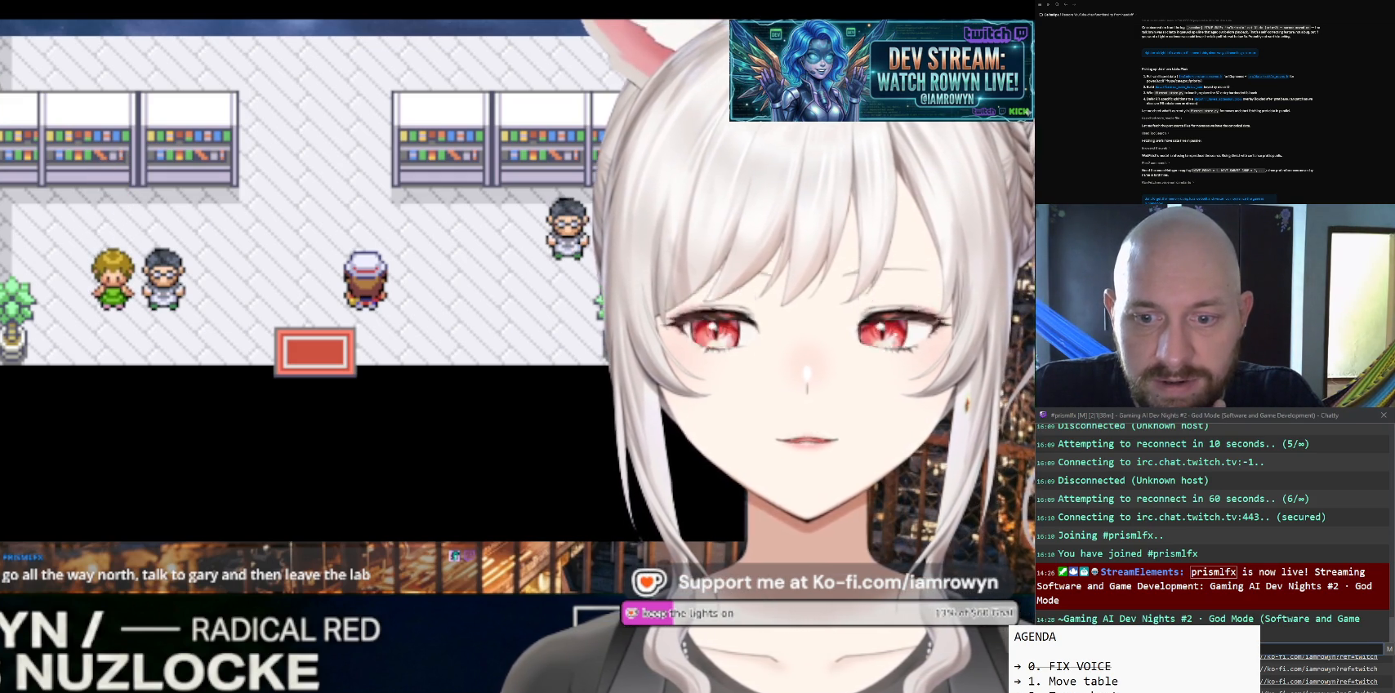
{"buttons": ["DPAD_UP"], "events": []}
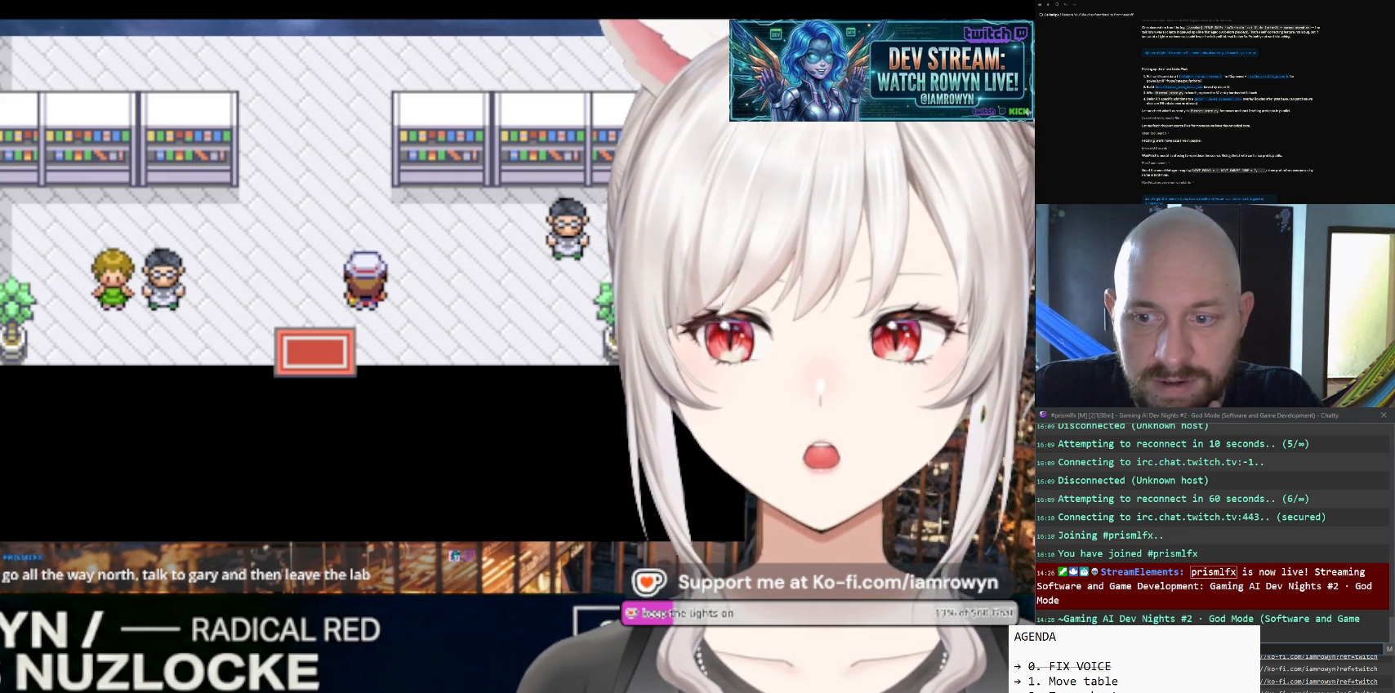
{"buttons": ["DPAD_UP"], "events": []}
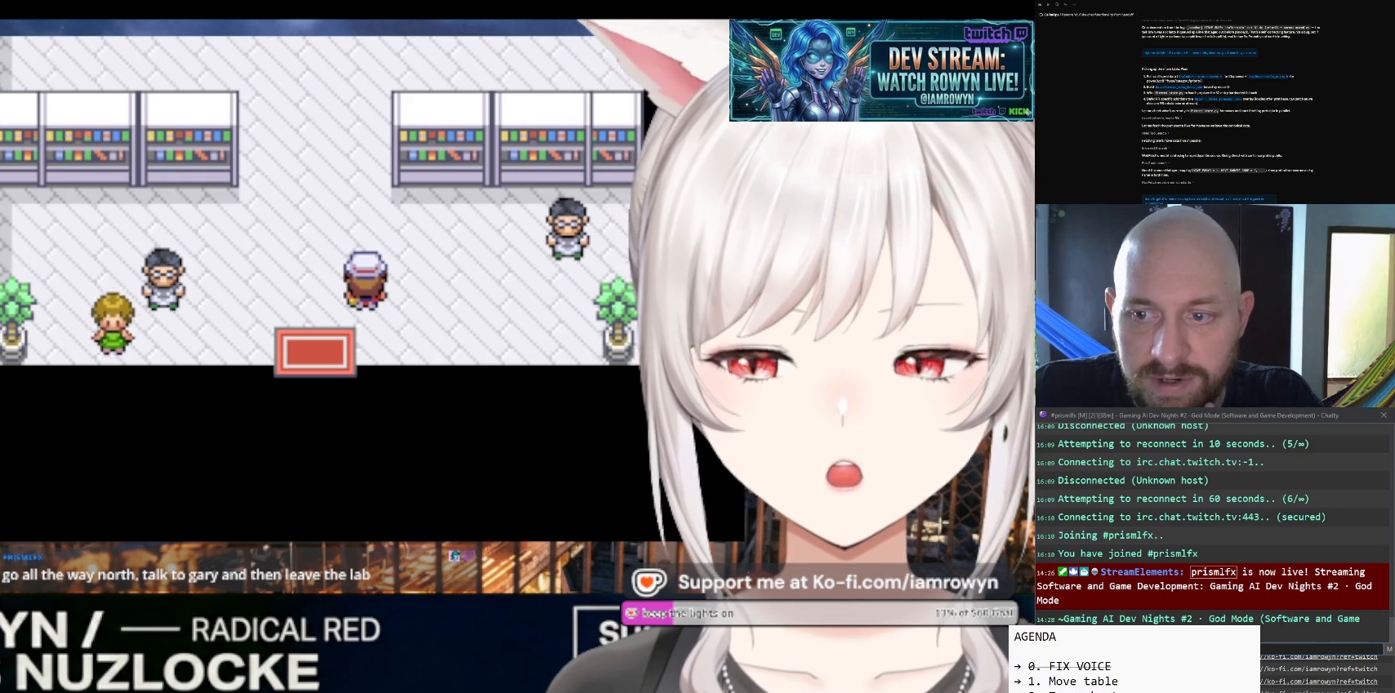
{"buttons": ["DPAD_UP"], "events": []}
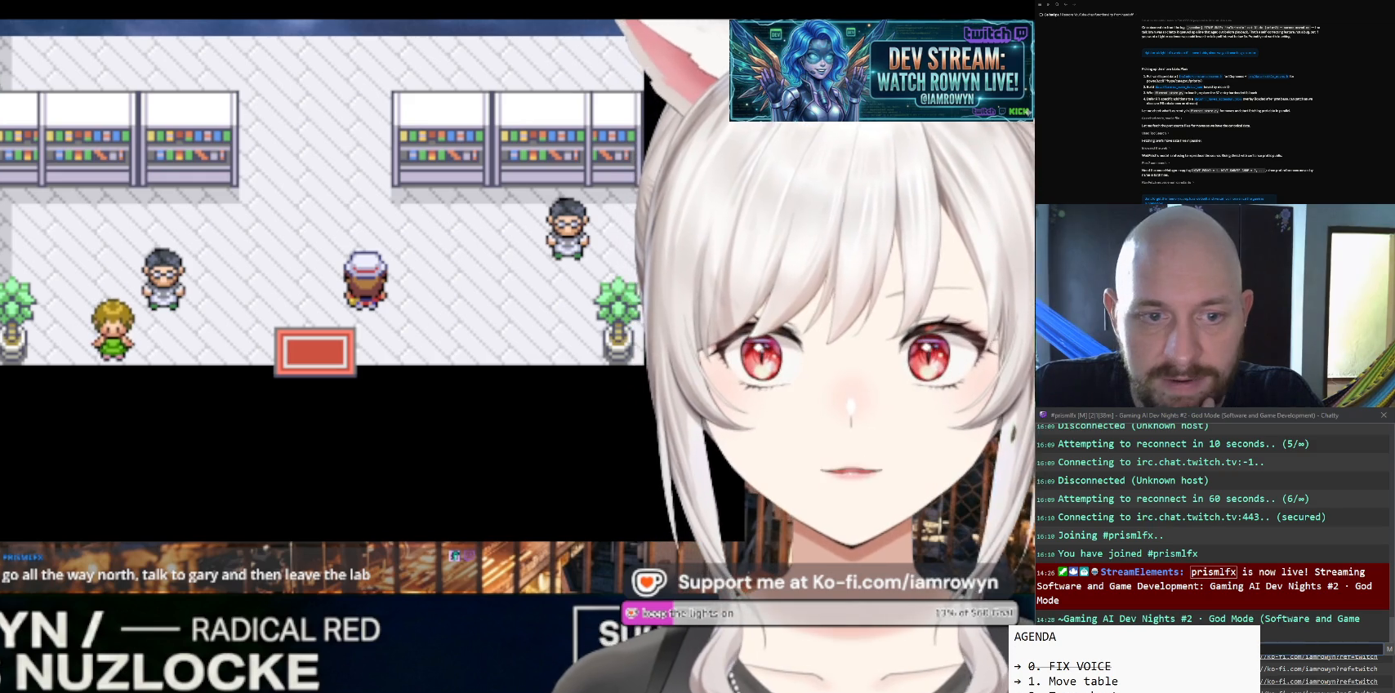
{"buttons": ["DPAD_UP"], "events": []}
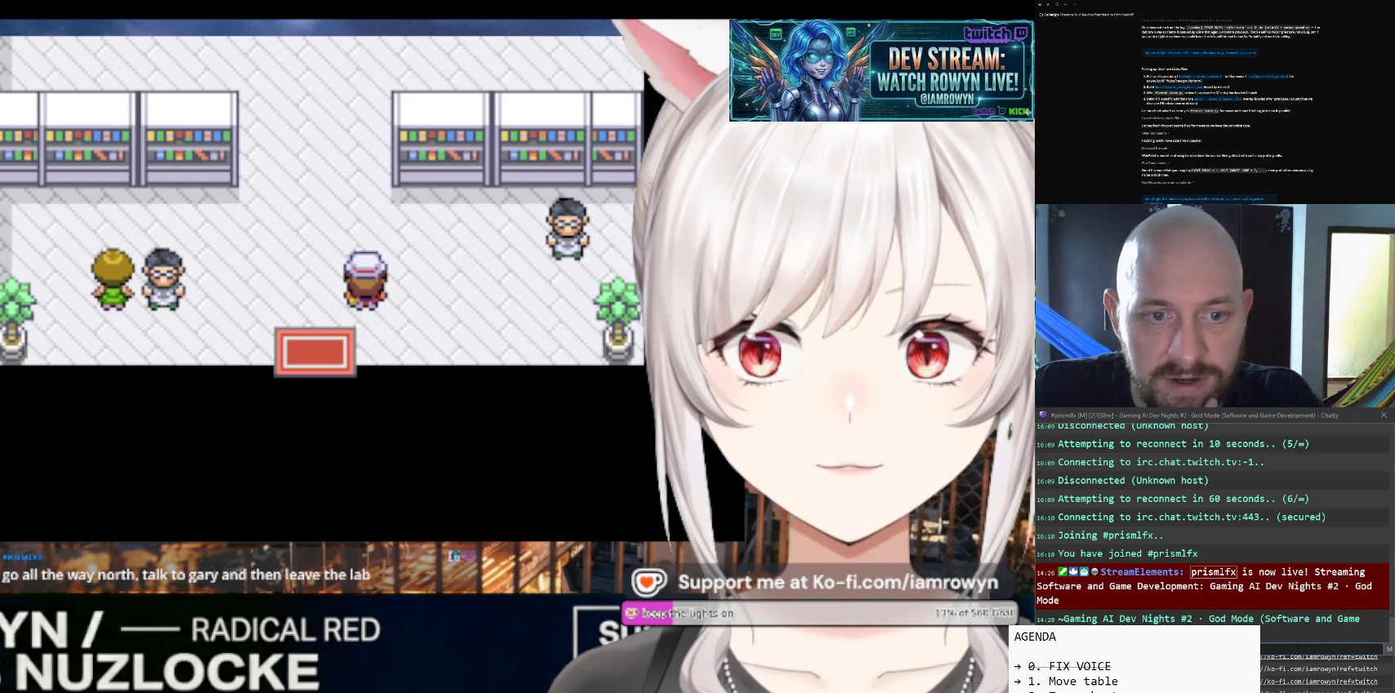
{"buttons": ["DPAD_UP"], "events": []}